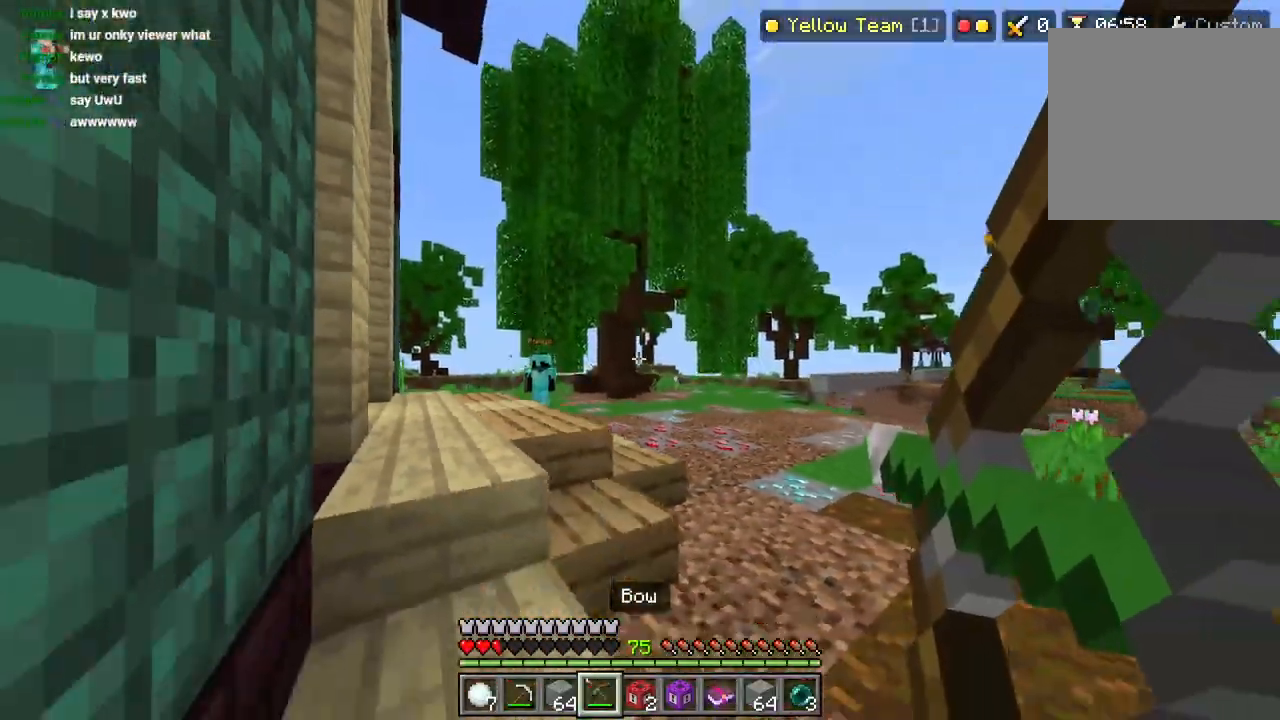
Gameplay with a controller (PlayStation layout); each line is a JSON object with the inputs held at the frame after it (dt_ms = milliseconds from this image to that frame). "events" lists button and stick changes between this image and that frame as [ms after this image, input, new state], when the widget could be followed in between.
{"dt_ms": 500, "buttons": ["L2"], "left_stick": "down", "right_stick": "down", "events": [[283, "L2", "up"], [300, "right_stick", "down"], [383, "L2", "down"]]}
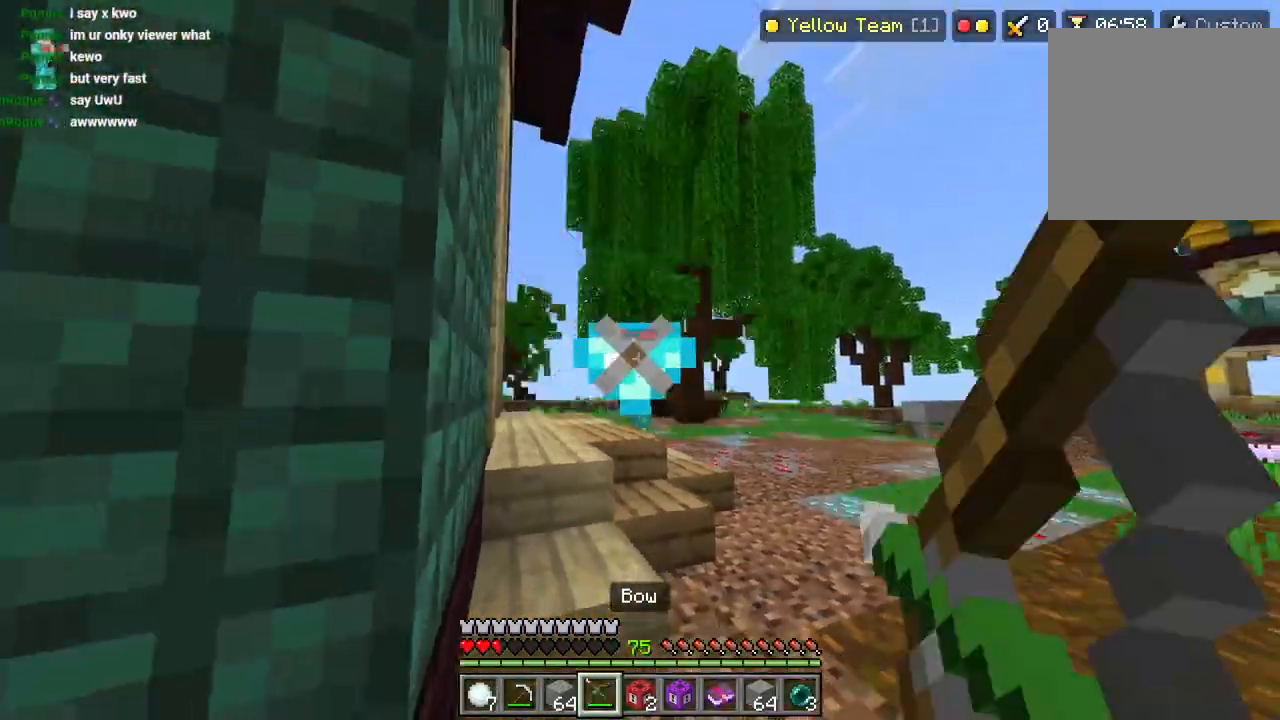
{"dt_ms": 500, "buttons": ["L2", "R1"], "left_stick": "up-right", "right_stick": "right", "events": [[50, "right_stick", "right"], [333, "left_stick", "up-right"], [483, "R1", "down"]]}
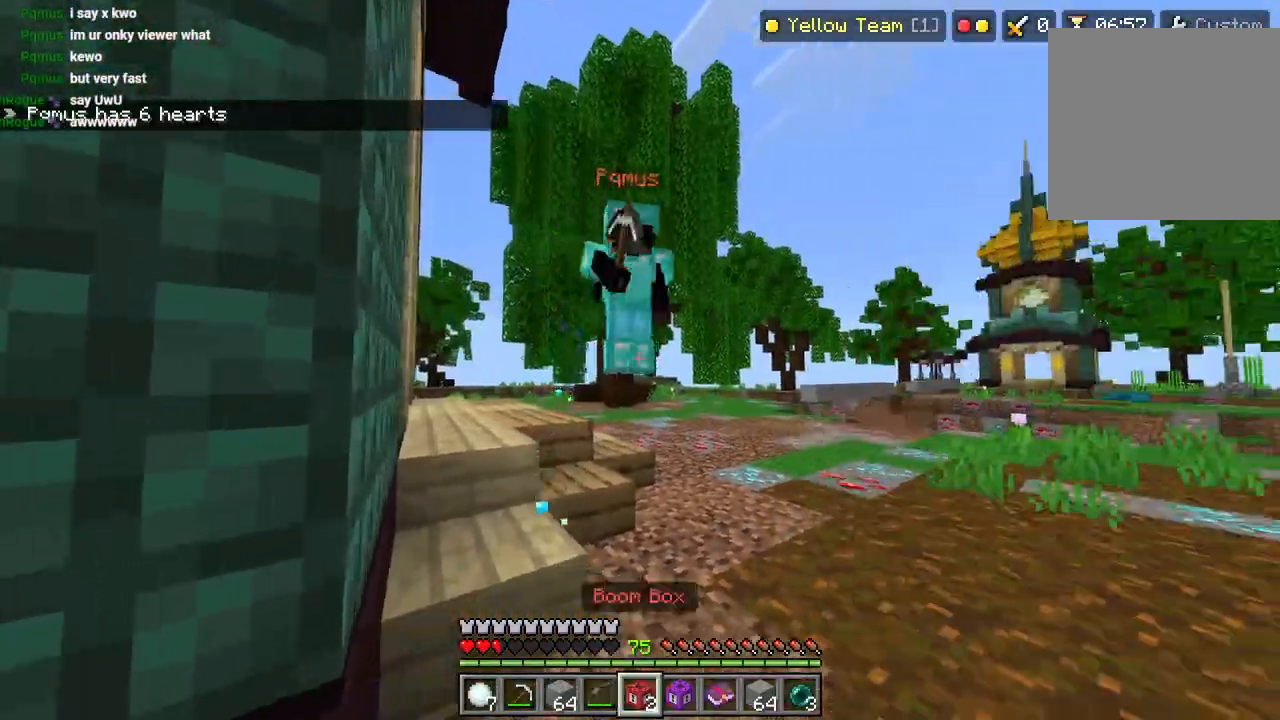
{"dt_ms": 500, "buttons": ["L1"], "left_stick": "up-left", "right_stick": "right", "events": [[67, "L2", "up"], [83, "R1", "up"], [150, "L3", "down"], [150, "left_stick", "up"], [167, "L1", "down"], [200, "right_stick", "center"], [250, "L1", "up"], [250, "L3", "up"], [250, "left_stick", "center"], [317, "L1", "down"], [367, "left_stick", "up-left"], [400, "L1", "up"], [417, "R2", "down"], [450, "L1", "down"], [500, "R2", "up"], [500, "right_stick", "right"]]}
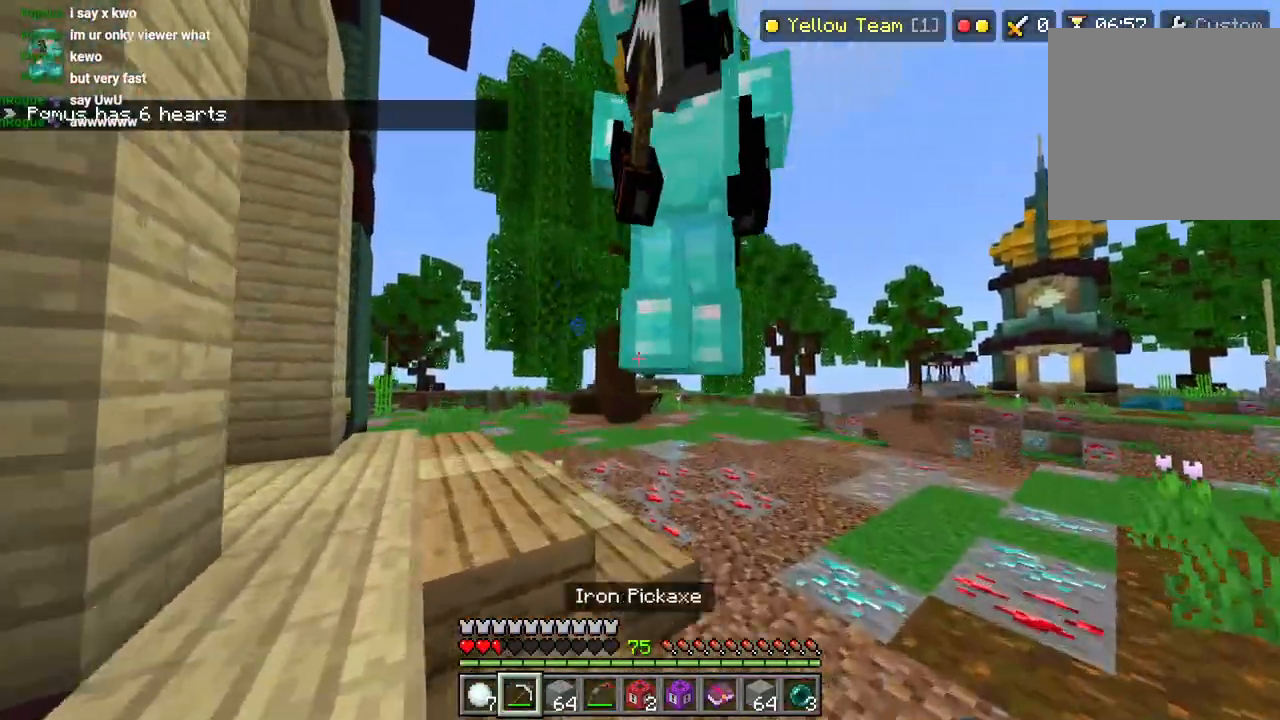
{"dt_ms": 500, "buttons": ["R2"], "left_stick": "up-left", "right_stick": "down-right", "events": [[33, "L1", "up"], [67, "R2", "down"], [183, "R2", "up"], [200, "right_stick", "down-right"], [233, "R2", "down"], [333, "L3", "down"], [350, "R2", "up"], [433, "L3", "up"], [433, "R2", "down"]]}
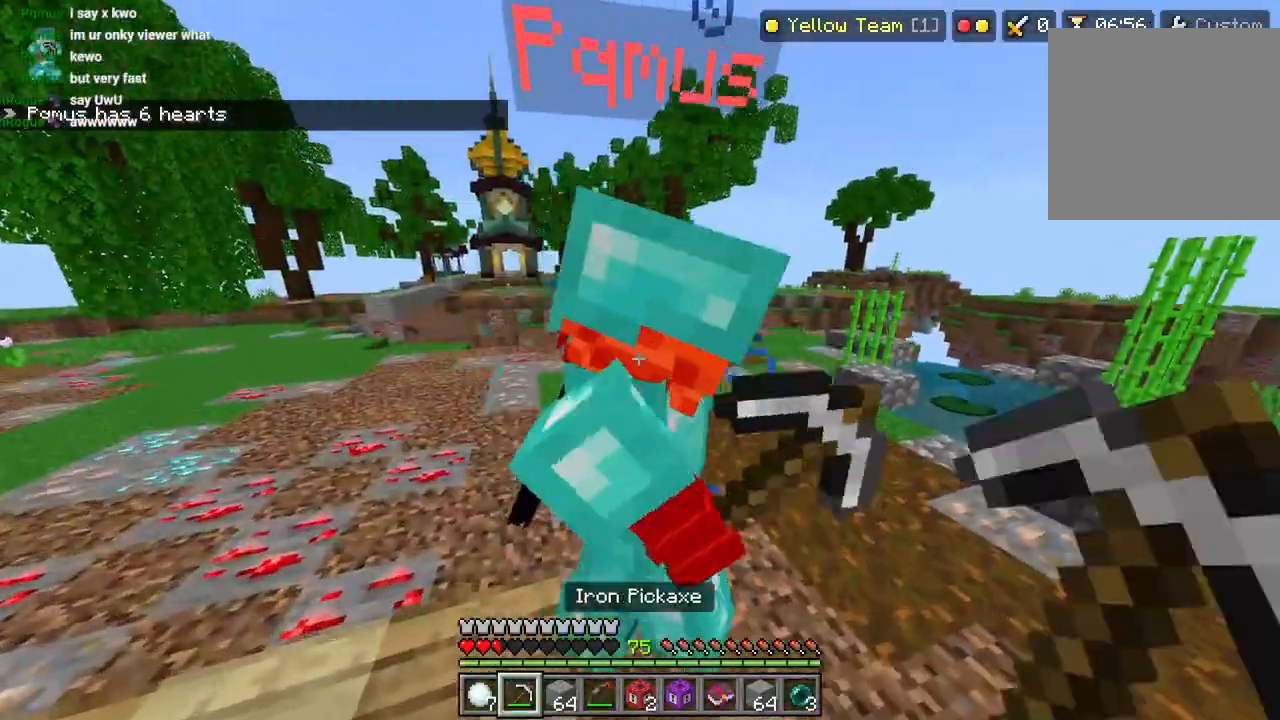
{"dt_ms": 500, "buttons": ["R2"], "left_stick": "down-right", "right_stick": "center", "events": [[17, "R2", "up"], [83, "left_stick", "left"], [117, "R2", "down"], [150, "right_stick", "right"], [200, "R2", "up"], [300, "R2", "down"], [333, "left_stick", "down"], [383, "R2", "up"], [433, "left_stick", "down-right"], [450, "R2", "down"], [467, "right_stick", "center"]]}
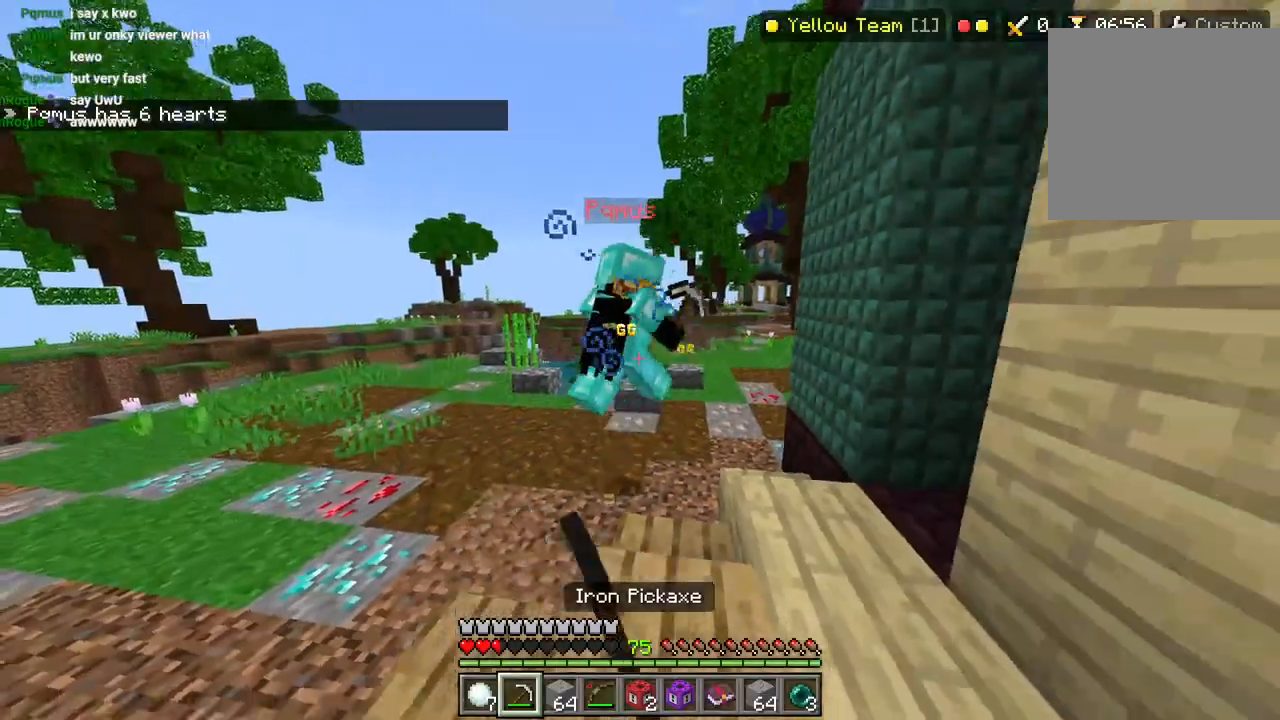
{"dt_ms": 500, "buttons": ["L3"], "left_stick": "up-right", "right_stick": "right", "events": [[33, "R2", "up"], [83, "right_stick", "right"], [100, "R2", "down"], [217, "R2", "up"], [233, "L3", "down"], [233, "left_stick", "up-right"], [333, "L3", "up"], [433, "L3", "down"]]}
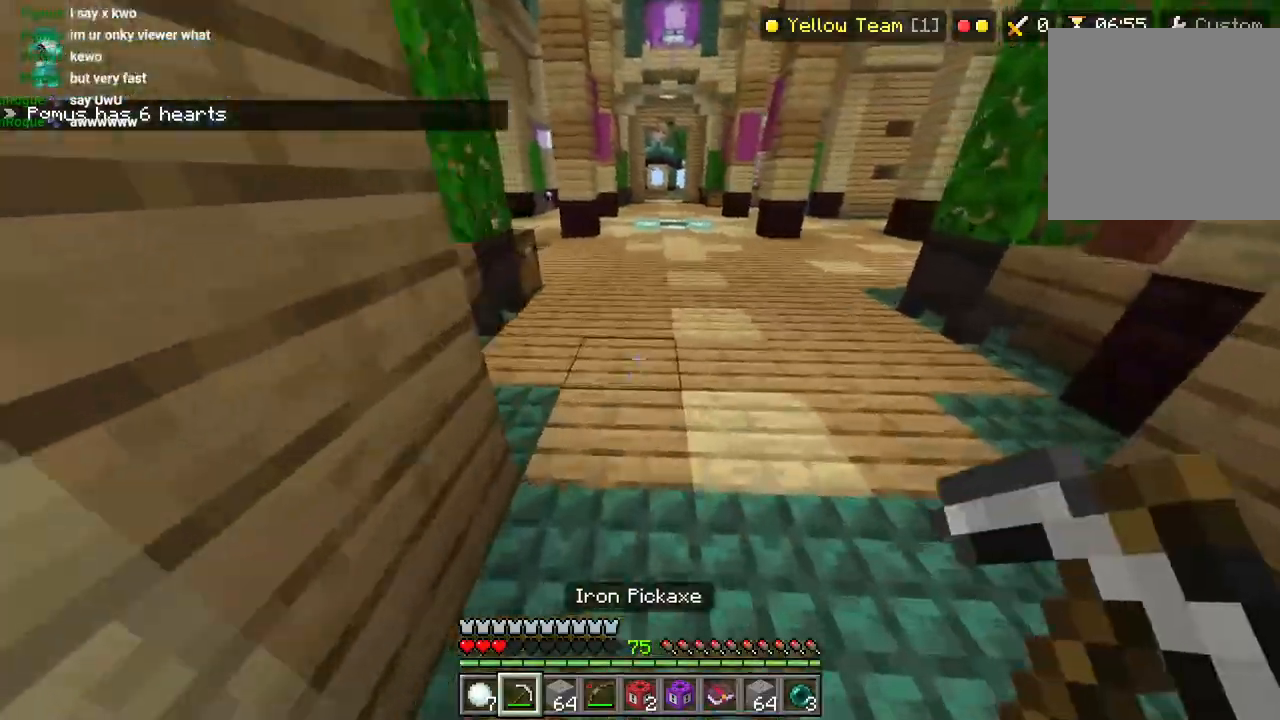
{"dt_ms": 500, "buttons": [], "left_stick": "right", "right_stick": "left", "events": [[33, "L3", "up"], [50, "CROSS", "down"], [150, "CROSS", "up"], [267, "R1", "down"], [283, "right_stick", "down-left"], [367, "R1", "up"], [367, "right_stick", "left"], [383, "left_stick", "right"]]}
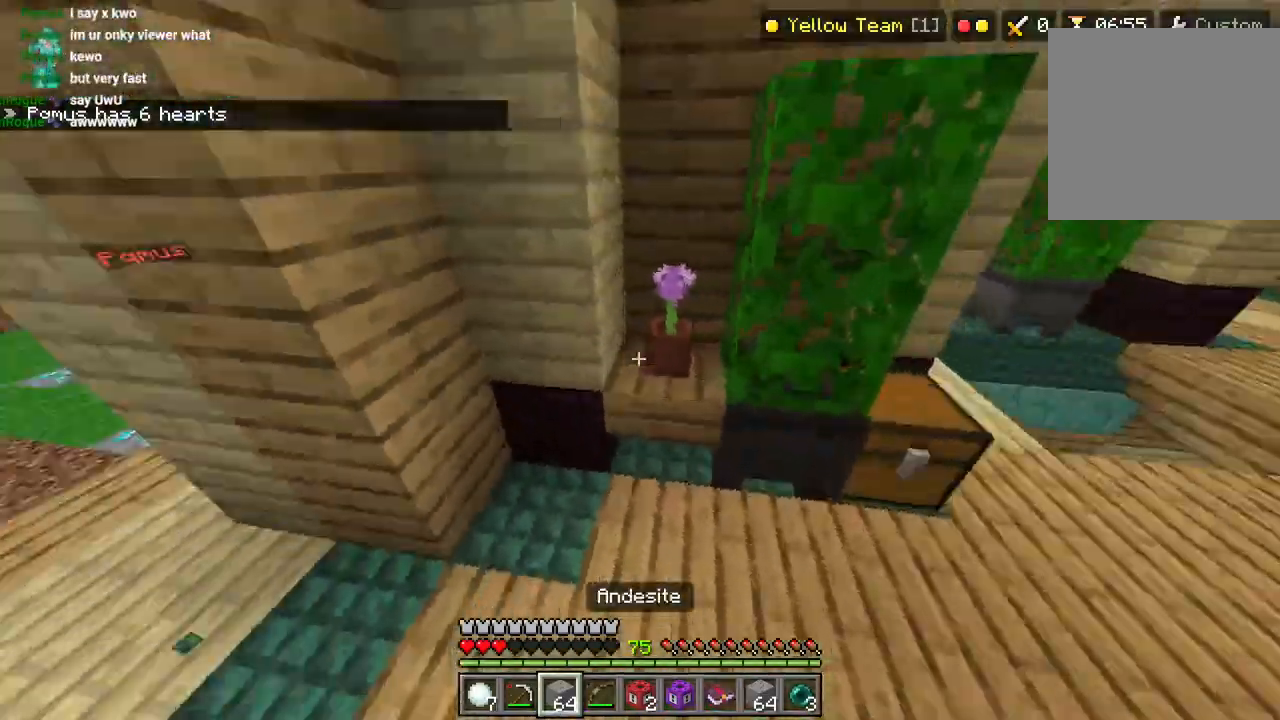
{"dt_ms": 500, "buttons": ["L2"], "left_stick": "right", "right_stick": "center"}
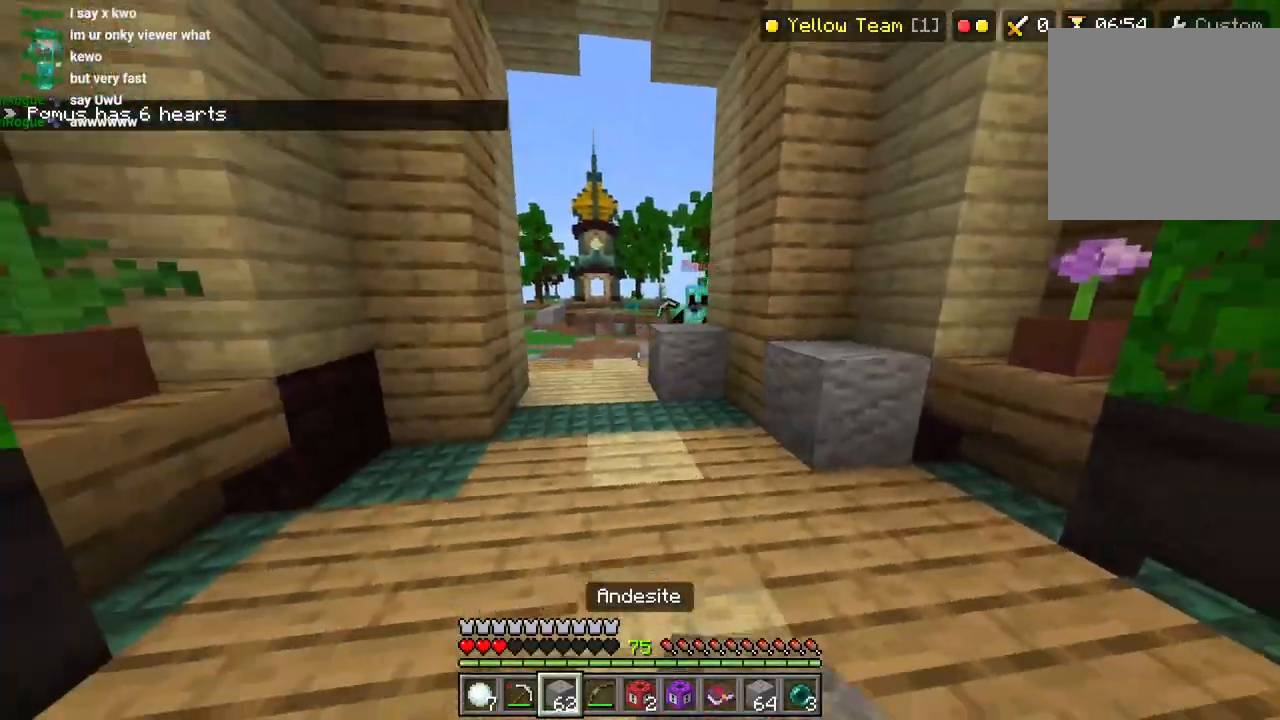
{"dt_ms": 500, "buttons": [], "left_stick": "up-right", "right_stick": "left", "events": [[117, "L2", "up"], [167, "L2", "down"], [200, "left_stick", "up-right"], [267, "L2", "up"], [317, "L3", "down"], [333, "right_stick", "left"], [400, "L1", "down"], [450, "L3", "up"], [467, "L1", "up"]]}
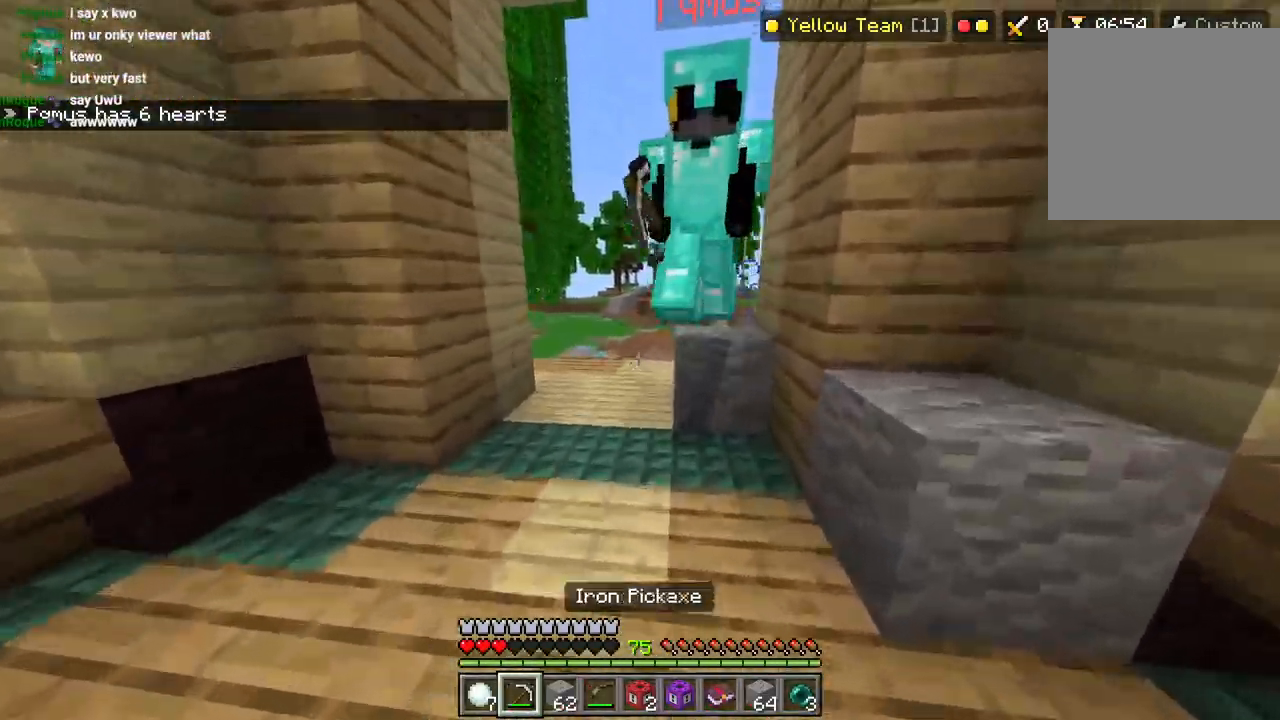
{"dt_ms": 500, "buttons": ["R2"], "left_stick": "up-right", "right_stick": "left", "events": [[50, "R2", "down"], [133, "right_stick", "down-left"], [167, "R2", "up"], [233, "R2", "down"], [300, "L3", "down"], [350, "R2", "up"], [350, "right_stick", "left"], [400, "R2", "down"], [417, "L3", "up"]]}
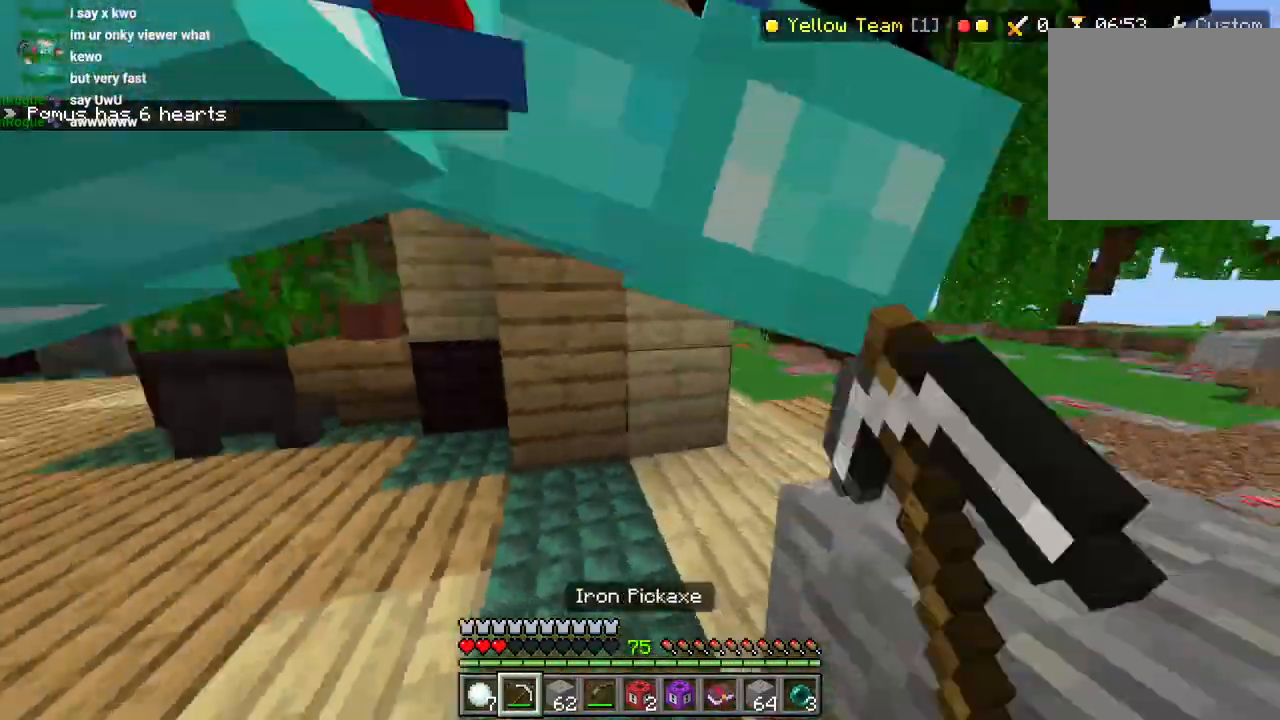
{"dt_ms": 500, "buttons": ["R2"], "left_stick": "right", "right_stick": "up"}
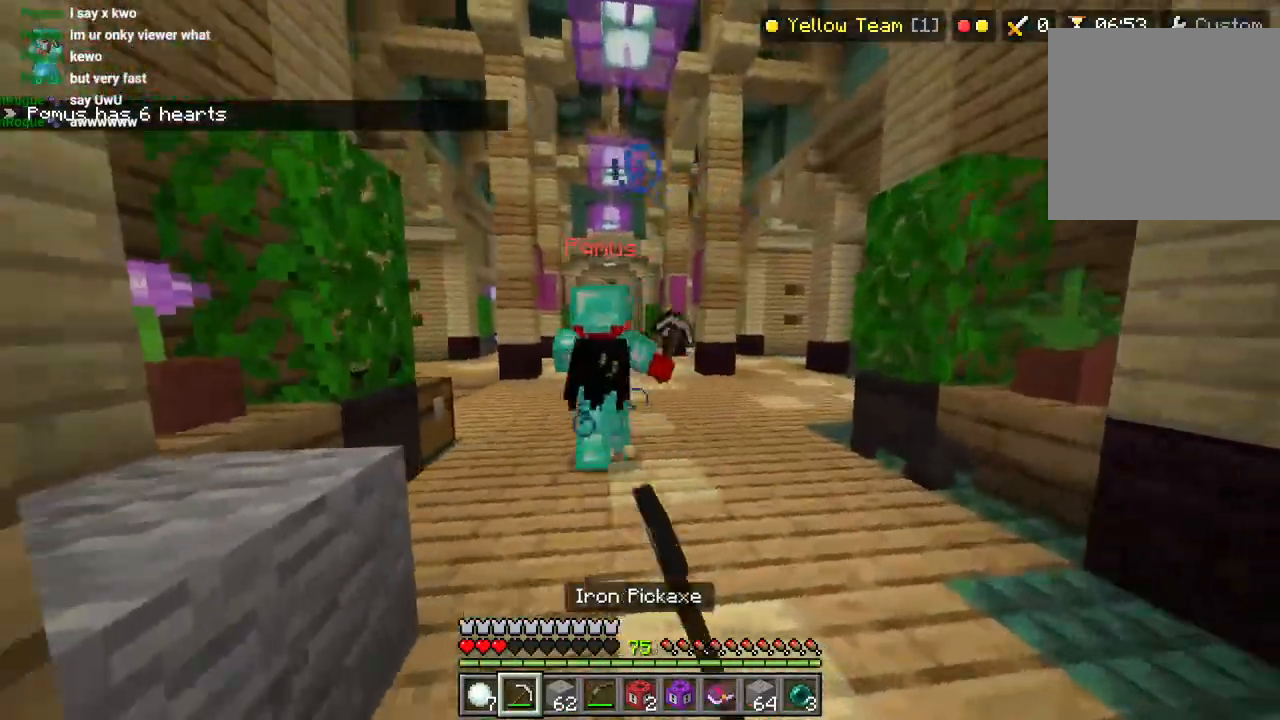
{"dt_ms": 500, "buttons": [], "left_stick": "right", "right_stick": "left", "events": [[50, "L3", "down"], [50, "left_stick", "up-right"], [67, "R2", "up"], [100, "right_stick", "center"], [150, "L3", "up"], [150, "R2", "down"], [250, "R2", "up"], [300, "right_stick", "up"], [333, "R2", "down"], [433, "R2", "up"], [433, "left_stick", "right"], [433, "right_stick", "left"]]}
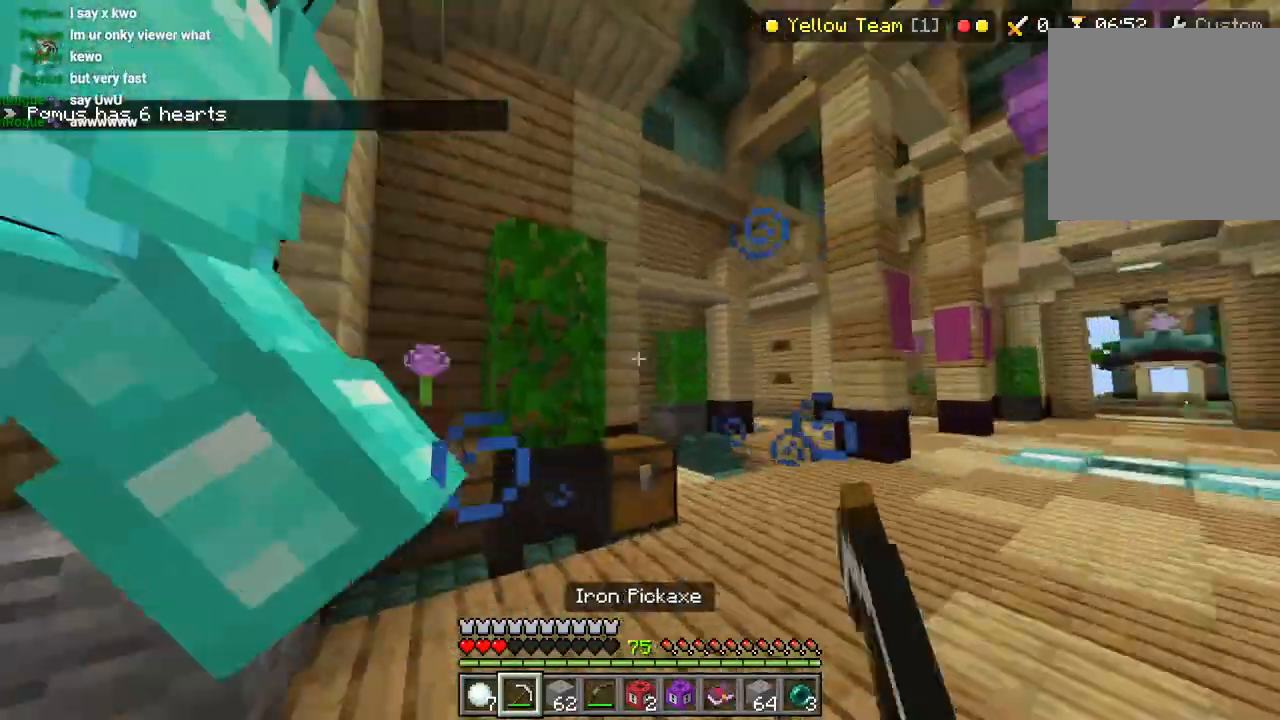
{"dt_ms": 500, "buttons": [], "left_stick": "right", "right_stick": "center", "events": [[33, "R2", "down"], [133, "R2", "up"], [183, "L3", "down"], [183, "left_stick", "up-right"], [233, "R2", "down"], [267, "L3", "up"], [300, "right_stick", "center"], [317, "R2", "up"], [383, "R2", "down"], [467, "left_stick", "right"], [500, "R2", "up"]]}
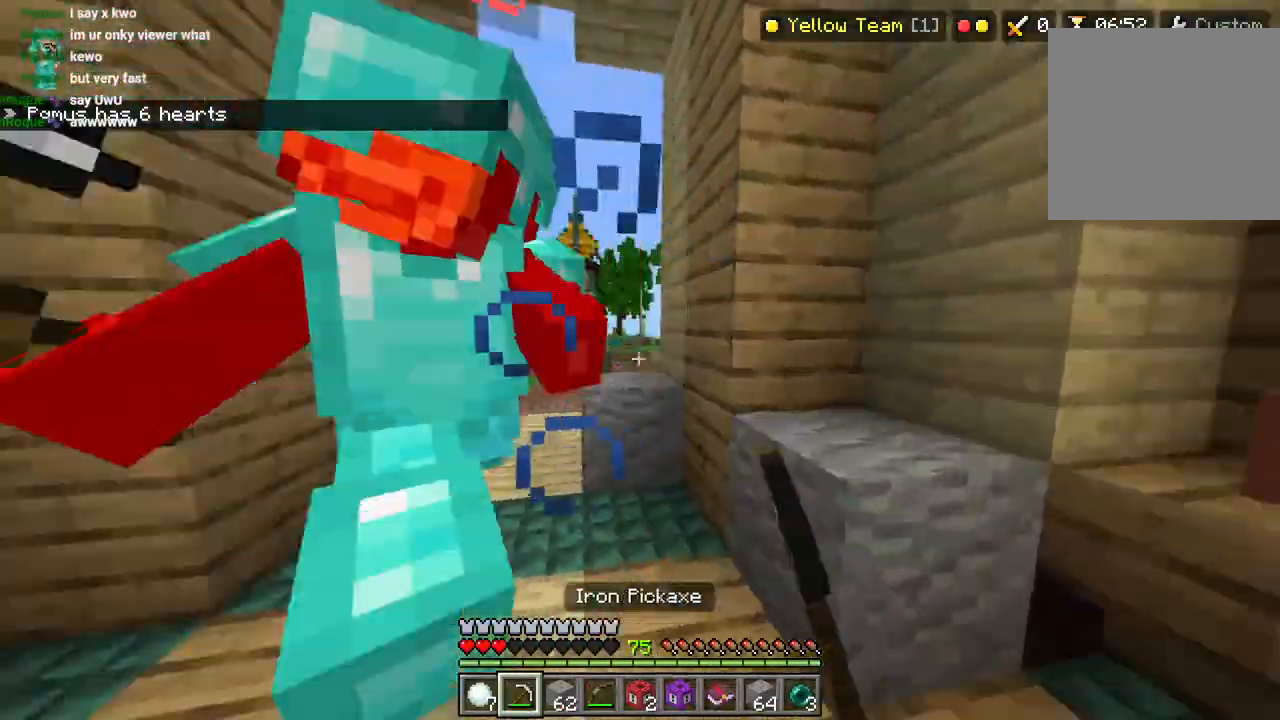
{"dt_ms": 500, "buttons": ["R2"], "left_stick": "up-right", "right_stick": "center", "events": [[83, "R2", "down"], [83, "right_stick", "left"], [183, "R2", "up"], [233, "right_stick", "right"], [267, "R2", "down"], [350, "L3", "down"], [350, "R2", "up"], [350, "left_stick", "up-right"], [367, "right_stick", "center"], [433, "R2", "down"], [450, "L3", "up"]]}
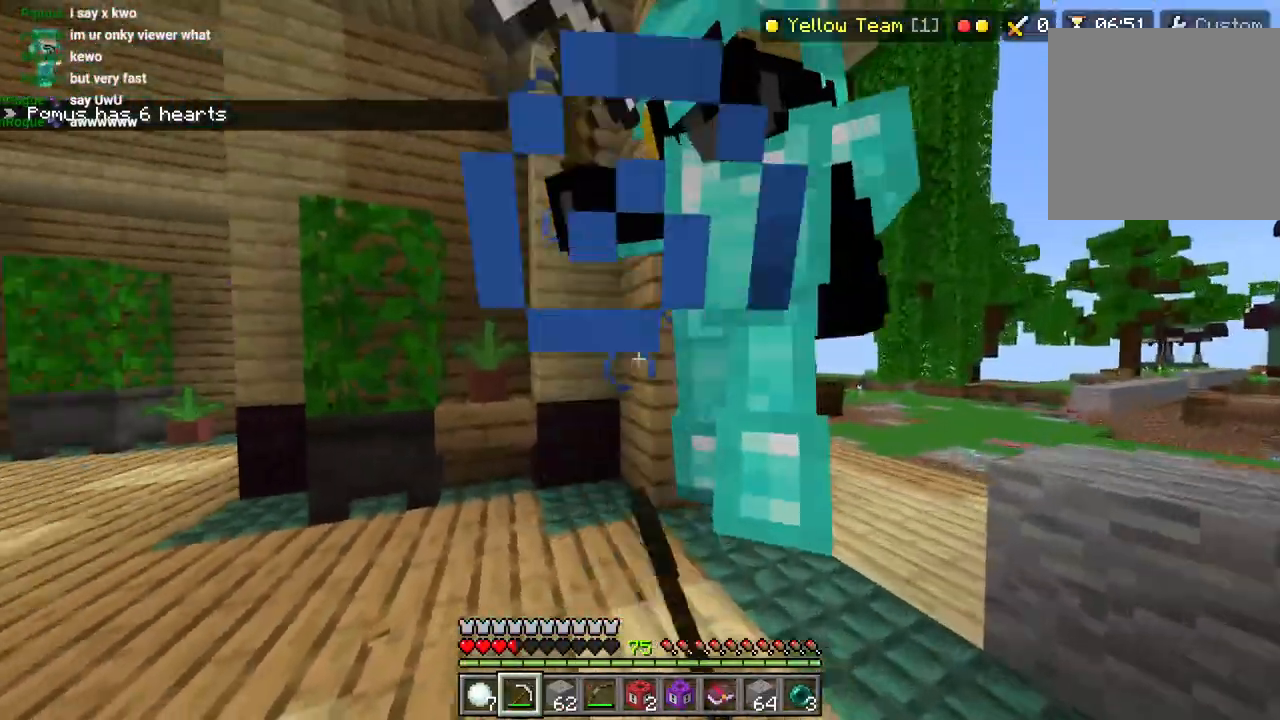
{"dt_ms": 500, "buttons": ["R2"], "left_stick": "right", "right_stick": "left", "events": [[33, "R2", "up"], [50, "L3", "down"], [117, "R2", "down"], [150, "L3", "up"], [217, "R2", "up"], [283, "left_stick", "right"], [283, "right_stick", "left"], [317, "R2", "down"], [417, "R2", "up"], [500, "R2", "down"]]}
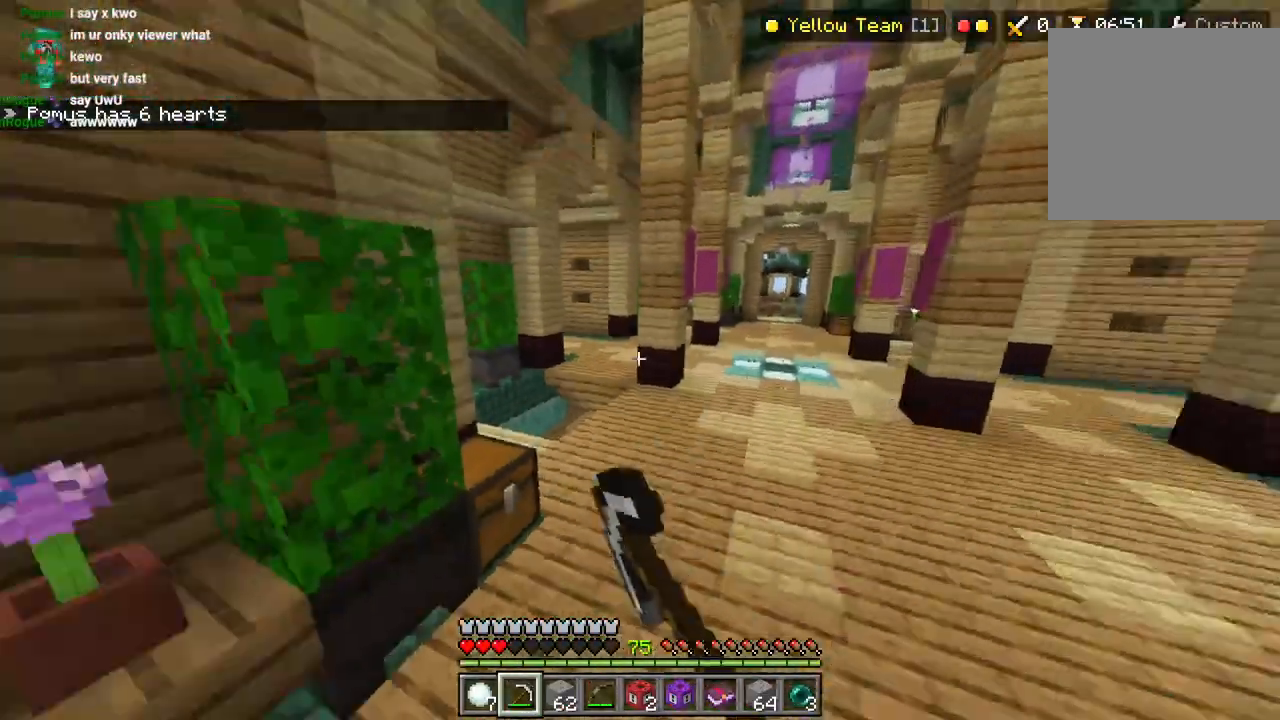
{"dt_ms": 500, "buttons": ["R2"], "left_stick": "up-left", "right_stick": "center", "events": [[50, "left_stick", "down-right"], [100, "R2", "up"], [267, "left_stick", "down-left"], [283, "R2", "down"], [367, "L3", "down"], [367, "left_stick", "up-left"], [400, "R2", "up"], [433, "right_stick", "center"], [450, "R2", "down"], [483, "L3", "up"]]}
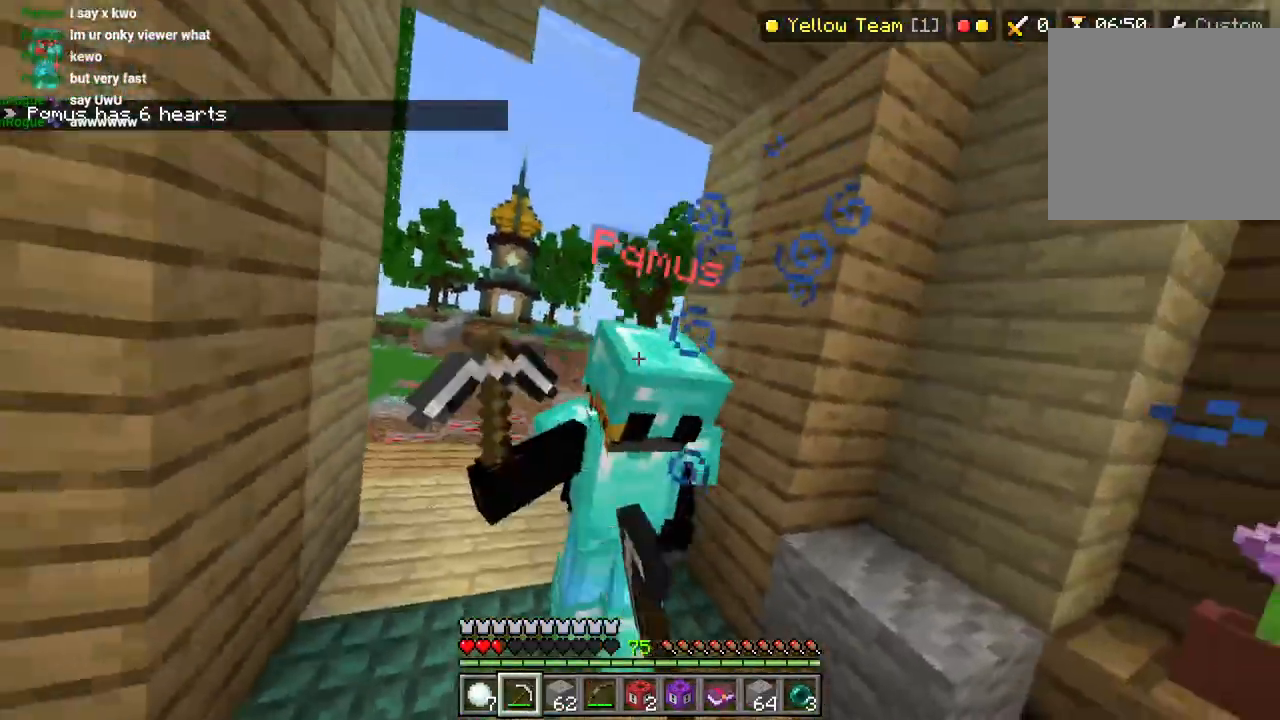
{"dt_ms": 500, "buttons": ["R2"], "left_stick": "right", "right_stick": "right", "events": [[67, "R2", "up"], [100, "L3", "down"], [217, "L3", "up"], [217, "left_stick", "left"], [283, "right_stick", "right"], [350, "left_stick", "up"], [400, "left_stick", "right"], [483, "R2", "down"]]}
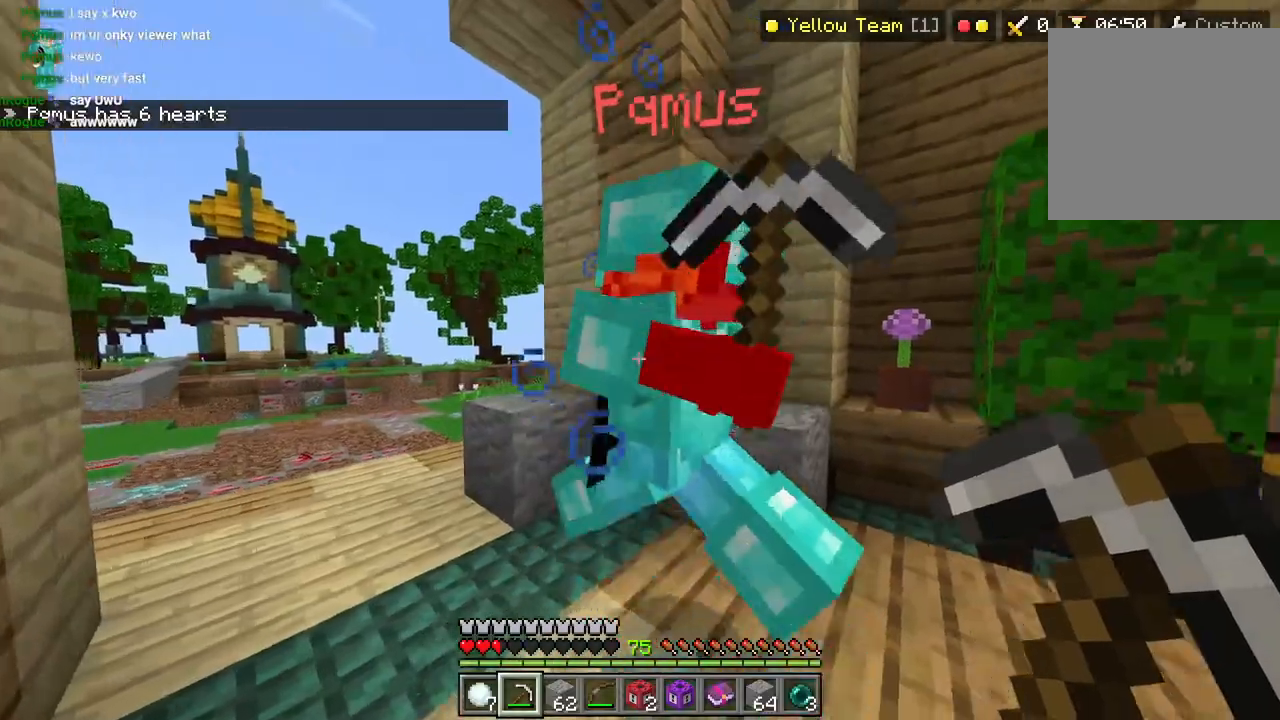
{"dt_ms": 500, "buttons": [], "left_stick": "up-right", "right_stick": "center", "events": [[83, "R2", "up"], [117, "left_stick", "up-right"], [150, "R2", "down"], [183, "L3", "down"], [267, "R2", "up"], [267, "right_stick", "center"], [283, "L3", "up"], [400, "right_stick", "left"], [467, "right_stick", "center"]]}
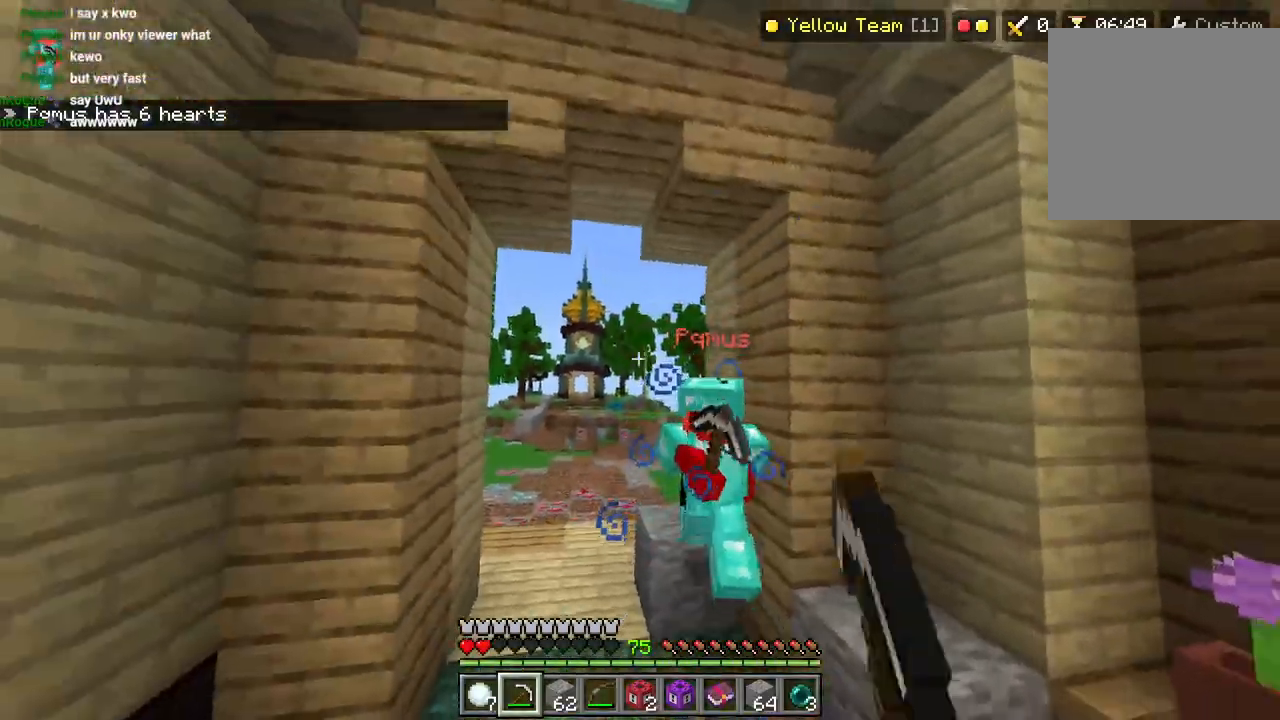
{"dt_ms": 500, "buttons": ["R2"], "left_stick": "up-right", "right_stick": "center", "events": [[17, "L3", "down"], [17, "R2", "down"], [17, "left_stick", "up"], [117, "L3", "up"], [117, "R2", "up"], [117, "left_stick", "up-right"], [200, "L3", "down"], [217, "right_stick", "right"], [300, "L3", "up"], [333, "R2", "down"], [400, "L3", "down"], [417, "R2", "up"], [450, "right_stick", "center"], [500, "L3", "up"], [500, "R2", "down"]]}
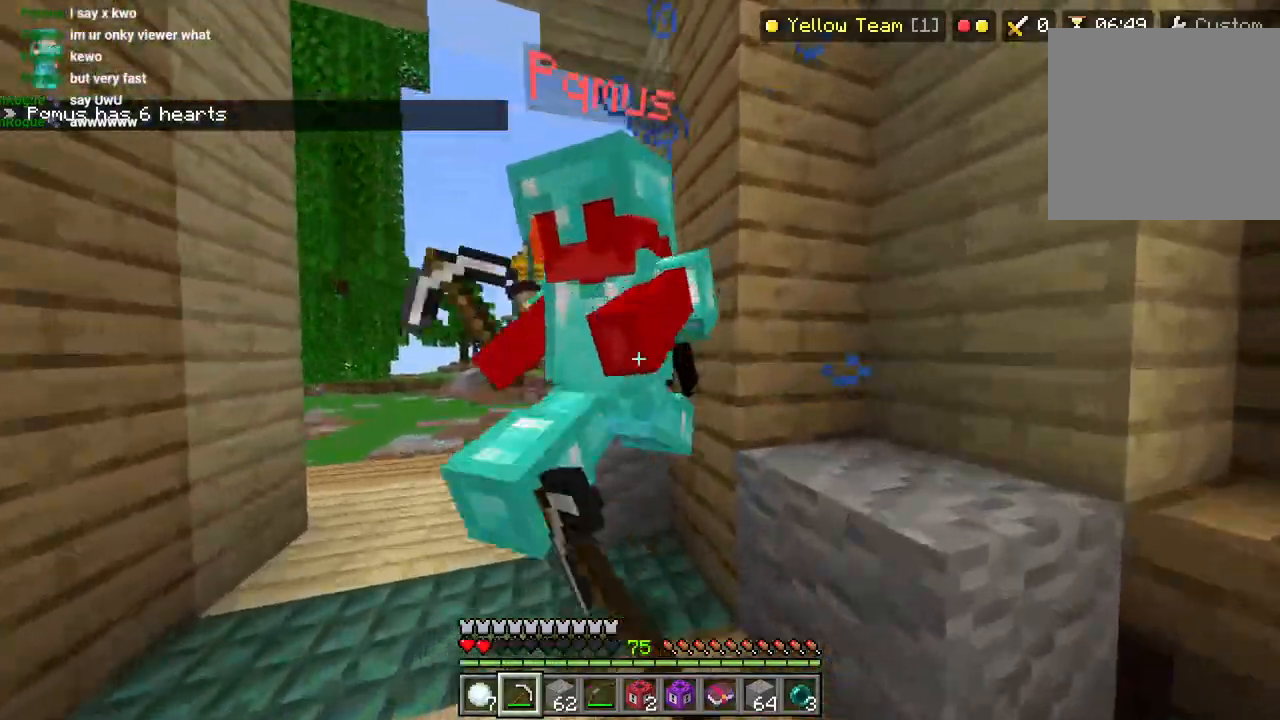
{"dt_ms": 500, "buttons": [], "left_stick": "down-left", "right_stick": "center", "events": [[17, "right_stick", "right"], [100, "R2", "up"], [183, "right_stick", "center"], [250, "left_stick", "center"], [367, "R2", "down"], [383, "left_stick", "down"], [450, "left_stick", "down-left"], [467, "R2", "up"]]}
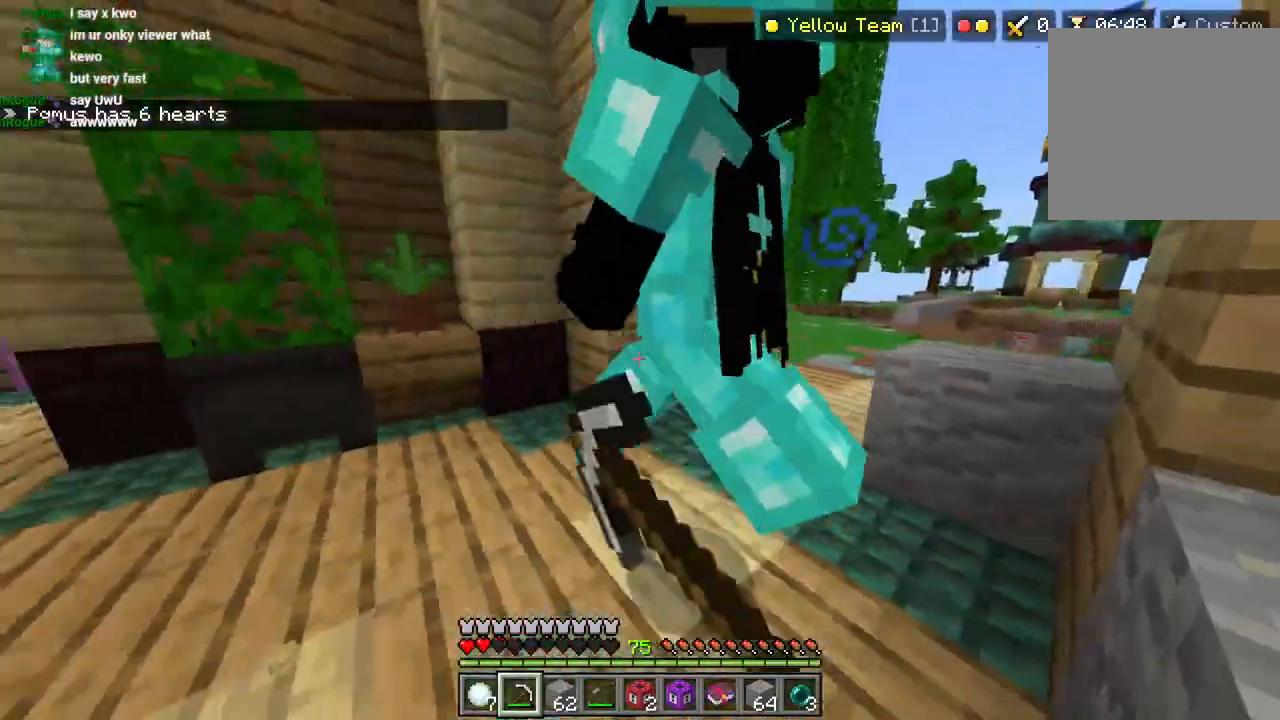
{"dt_ms": 500, "buttons": [], "left_stick": "up-right", "right_stick": "right", "events": [[33, "R2", "down"], [50, "right_stick", "right"], [100, "left_stick", "left"], [133, "R2", "up"], [217, "R2", "down"], [267, "left_stick", "up"], [300, "L3", "down"], [333, "R2", "up"], [400, "L3", "up"], [400, "left_stick", "up-right"]]}
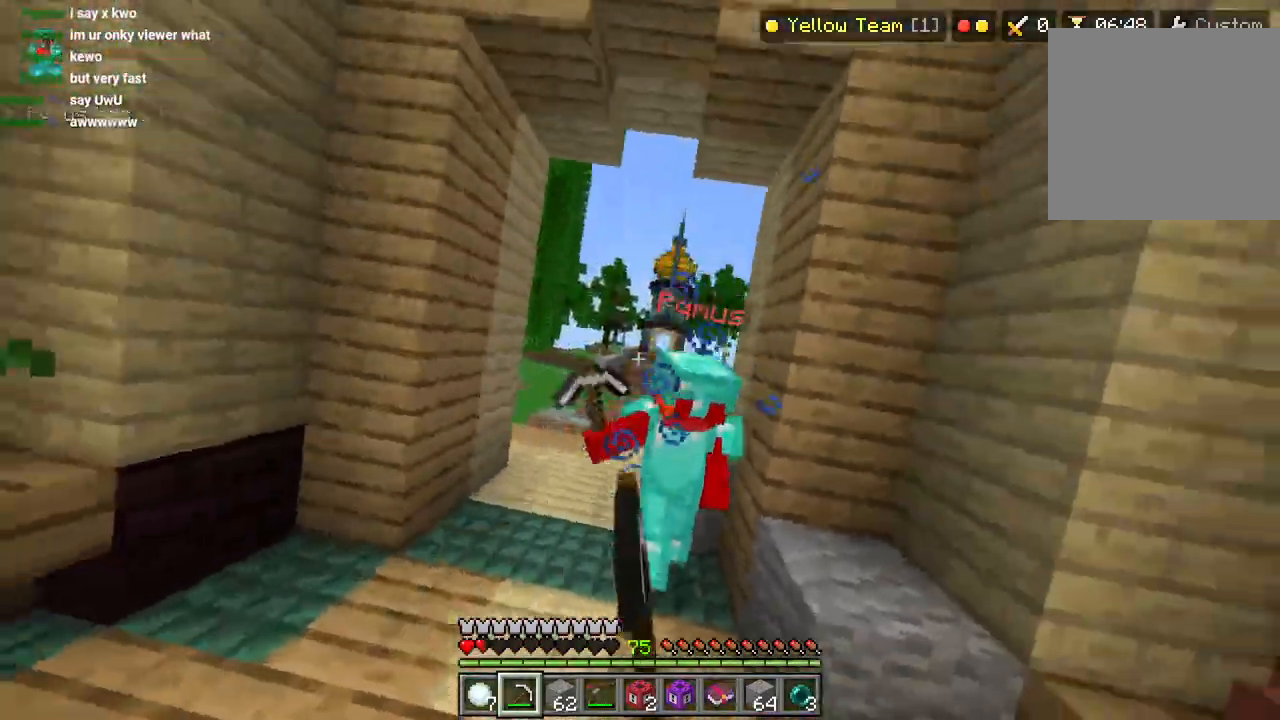
{"dt_ms": 1000, "buttons": [], "left_stick": "up-left", "right_stick": "left"}
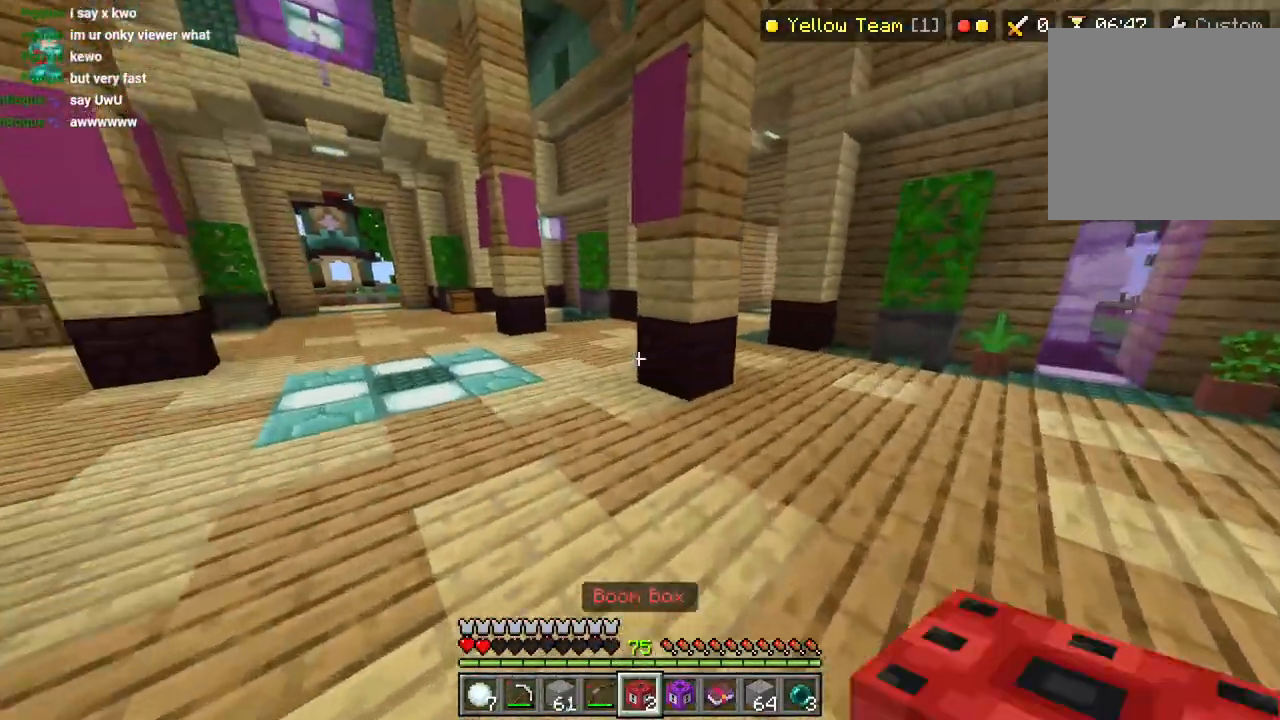
{"dt_ms": 500, "buttons": [], "left_stick": "up", "right_stick": "left", "events": [[17, "L2", "down"], [133, "L2", "up"], [217, "L3", "down"], [217, "left_stick", "up"], [250, "L1", "down"], [333, "CROSS", "down"], [350, "L1", "up"], [350, "L3", "up"], [400, "L1", "down"], [433, "CROSS", "up"], [483, "L1", "up"]]}
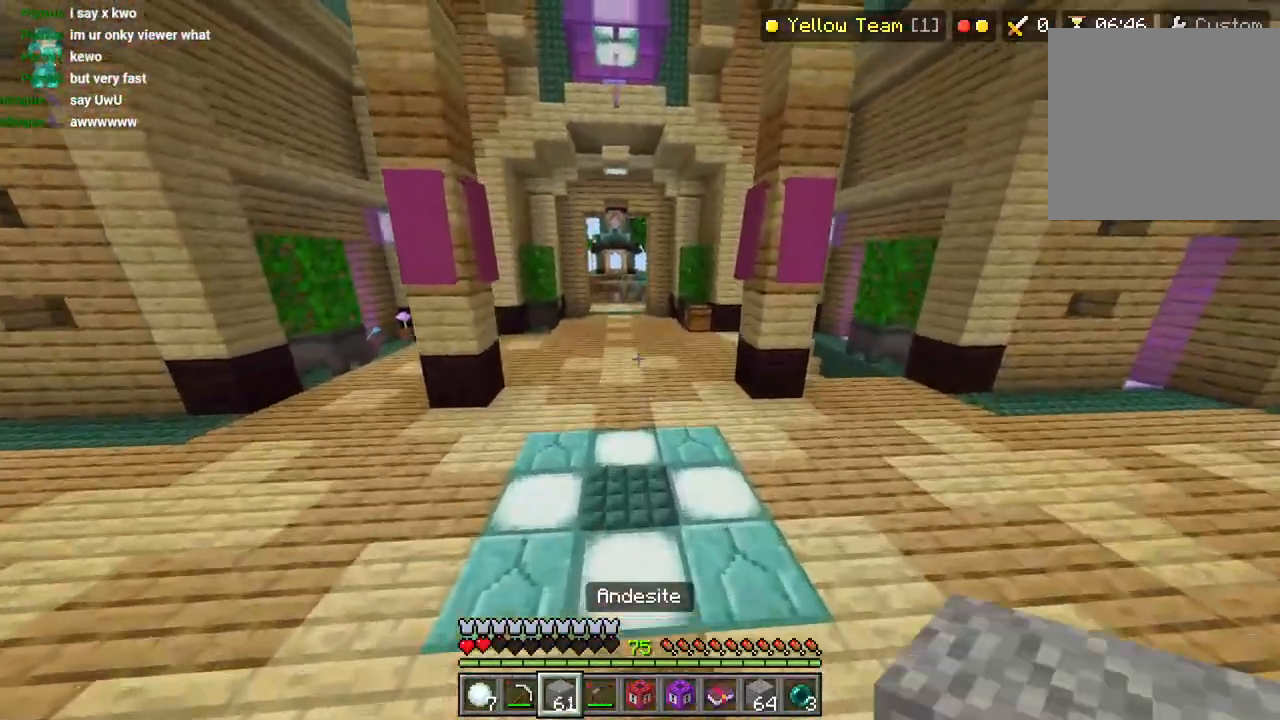
{"dt_ms": 500, "buttons": ["CROSS"], "left_stick": "up", "right_stick": "left", "events": [[317, "CROSS", "down"]]}
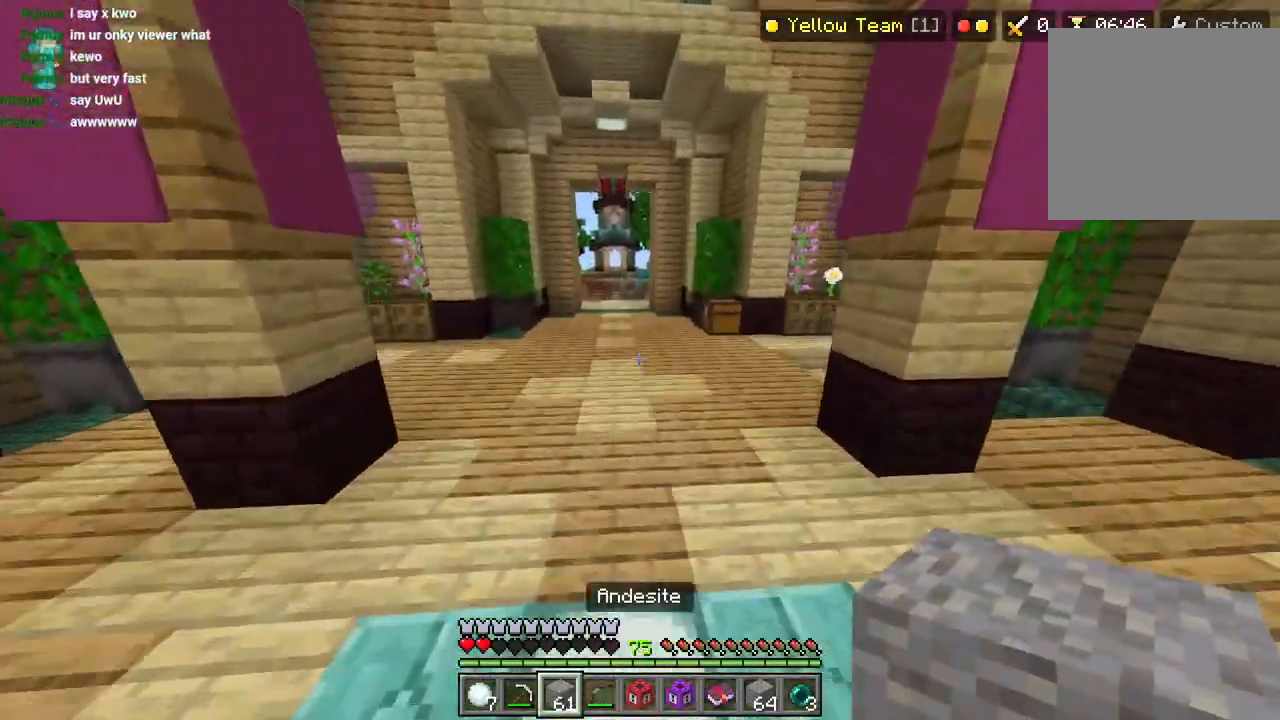
{"dt_ms": 500, "buttons": ["CROSS"], "left_stick": "up", "right_stick": "down-left", "events": [[17, "CROSS", "up"], [50, "DPAD_UP", "down"], [117, "DPAD_UP", "up"], [217, "DPAD_UP", "down"], [217, "right_stick", "down-left"], [283, "DPAD_UP", "up"], [400, "CROSS", "down"], [433, "DPAD_UP", "down"], [500, "DPAD_UP", "up"]]}
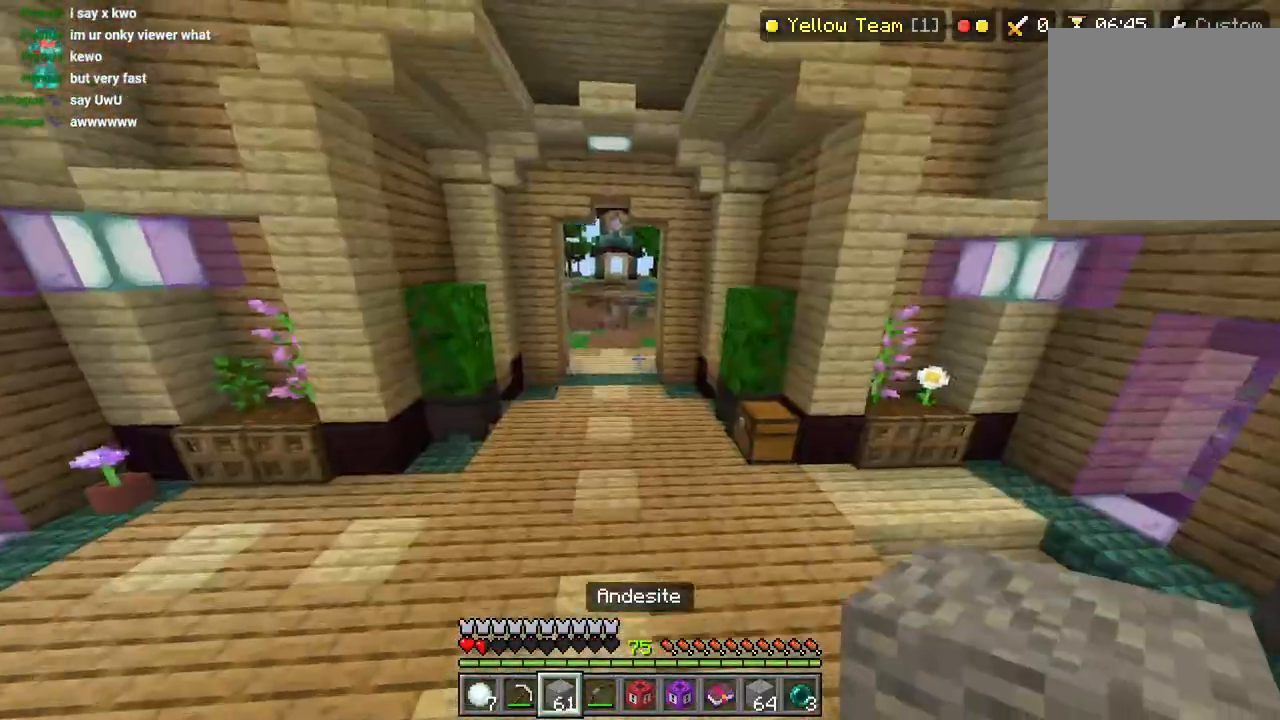
{"dt_ms": 500, "buttons": [], "left_stick": "right", "right_stick": "down-left", "events": [[150, "CROSS", "up"], [417, "left_stick", "right"]]}
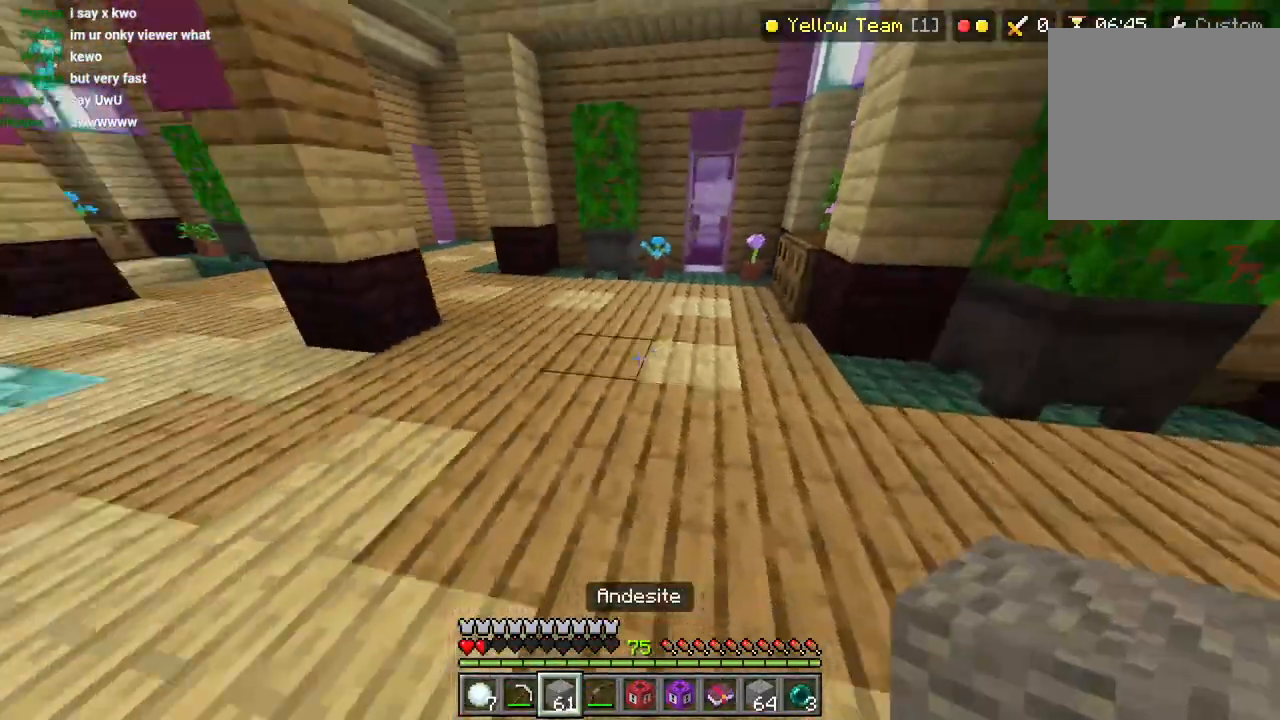
{"dt_ms": 500, "buttons": [], "left_stick": "down-right", "right_stick": "right", "events": [[17, "left_stick", "down-right"], [33, "right_stick", "left"], [133, "right_stick", "center"], [333, "right_stick", "right"]]}
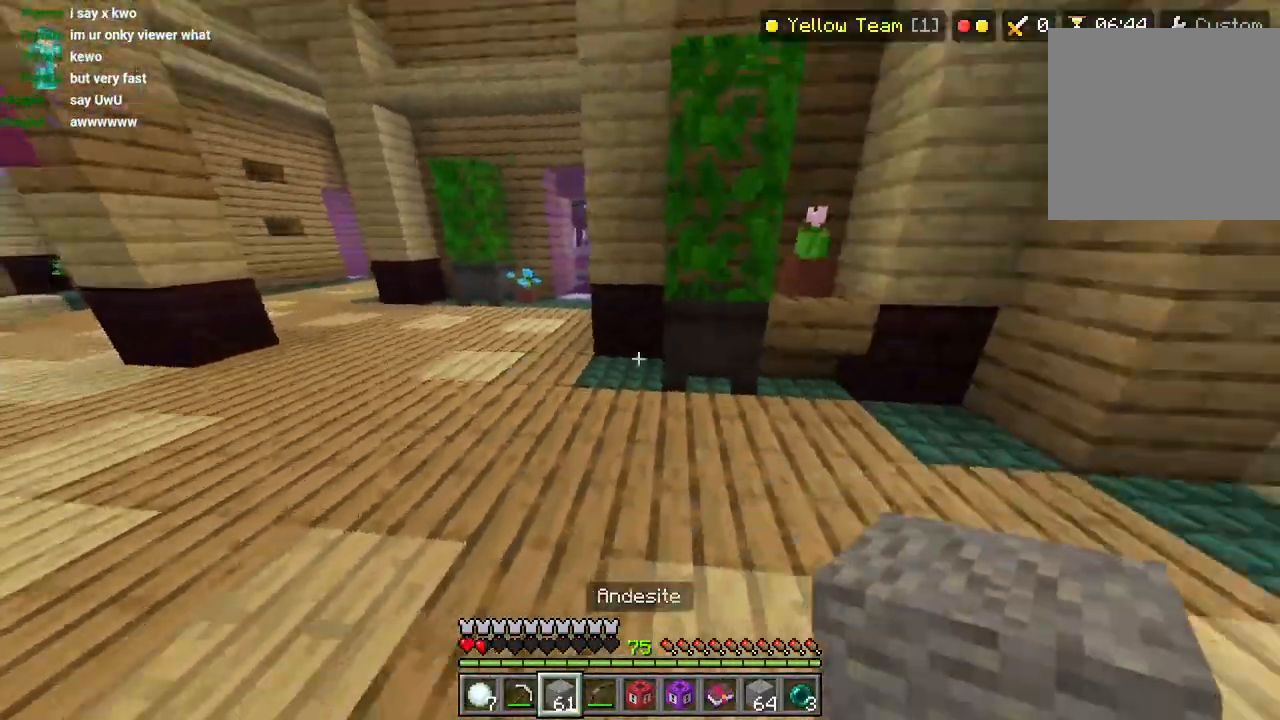
{"dt_ms": 500, "buttons": [], "left_stick": "up-right", "right_stick": "center", "events": [[50, "left_stick", "up-right"], [100, "L3", "down"], [217, "L3", "up"], [217, "right_stick", "down-right"], [400, "right_stick", "center"]]}
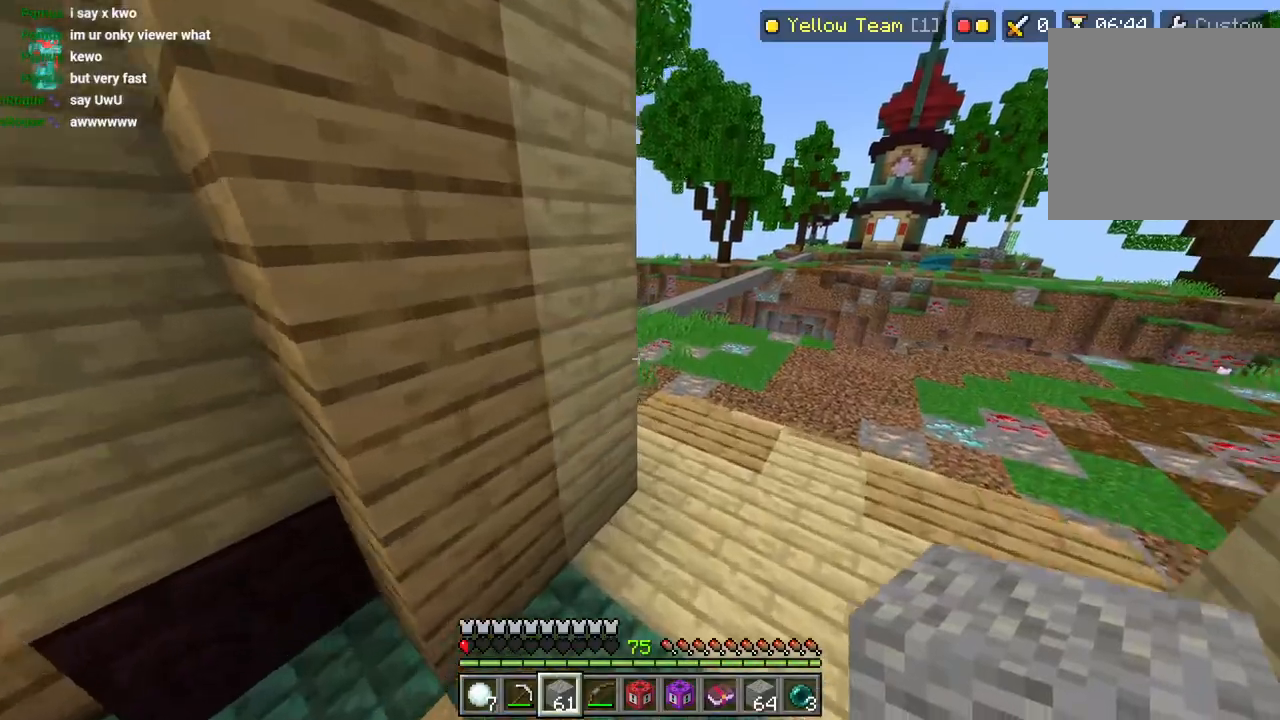
{"dt_ms": 500, "buttons": ["L3"], "left_stick": "up", "right_stick": "down-left", "events": [[50, "L3", "down"], [50, "left_stick", "up"], [150, "CROSS", "down"], [167, "L3", "up"], [167, "left_stick", "up-right"], [267, "CROSS", "up"], [383, "L1", "down"], [383, "left_stick", "up"], [400, "right_stick", "down-left"], [433, "L1", "up"], [433, "L3", "down"]]}
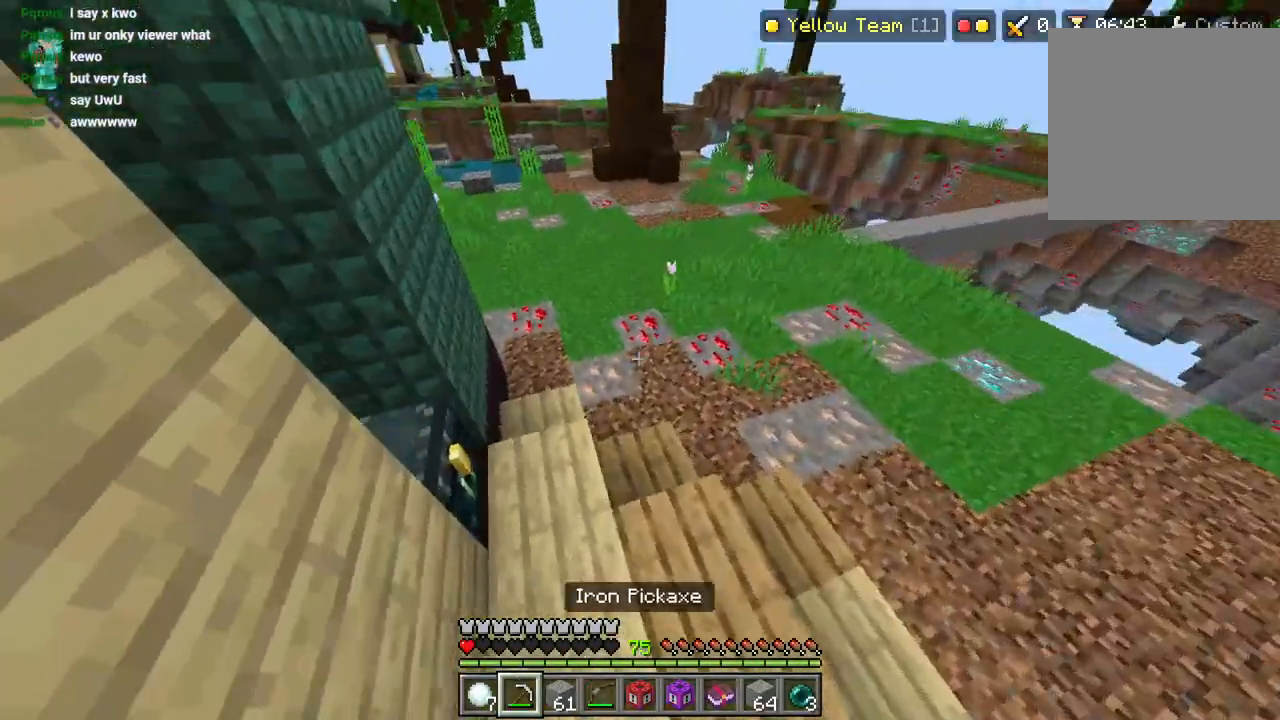
{"dt_ms": 500, "buttons": ["R2"], "left_stick": "up", "right_stick": "center", "events": [[33, "L3", "up"], [50, "right_stick", "center"], [317, "right_stick", "up"], [350, "R2", "down"], [467, "right_stick", "center"]]}
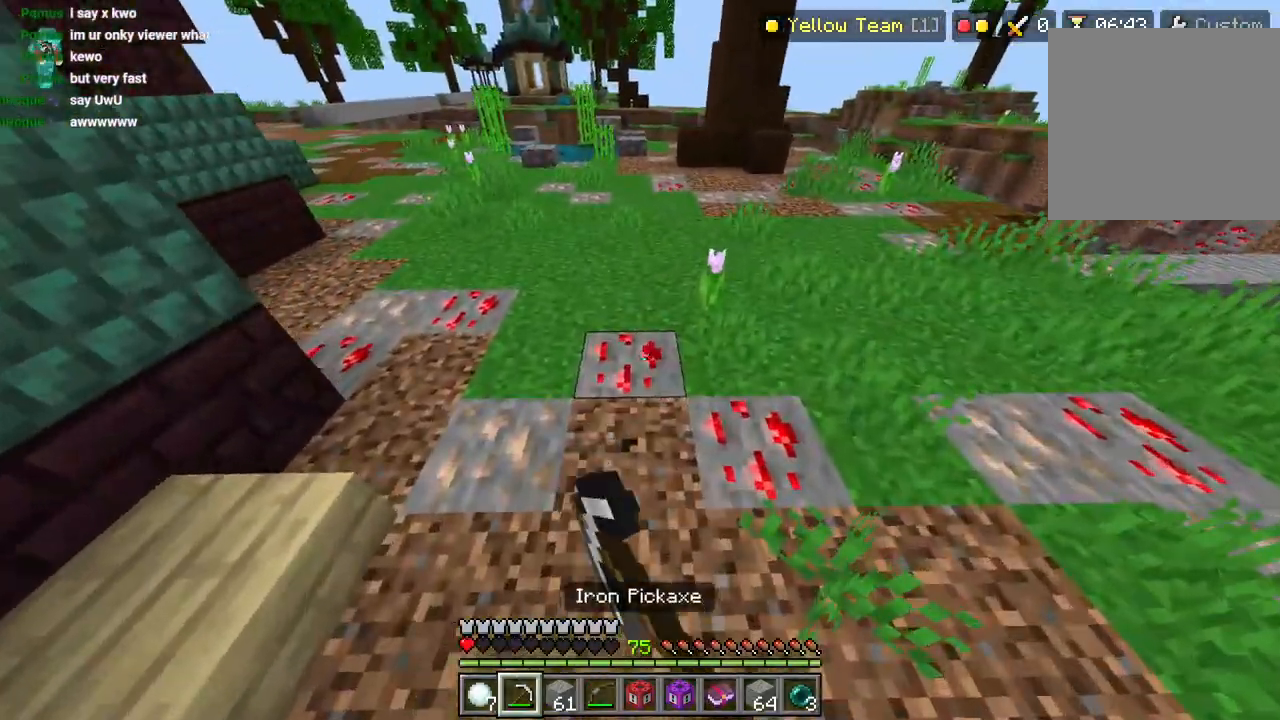
{"dt_ms": 500, "buttons": ["R2"], "left_stick": "up-right", "right_stick": "center", "events": [[133, "left_stick", "up-right"]]}